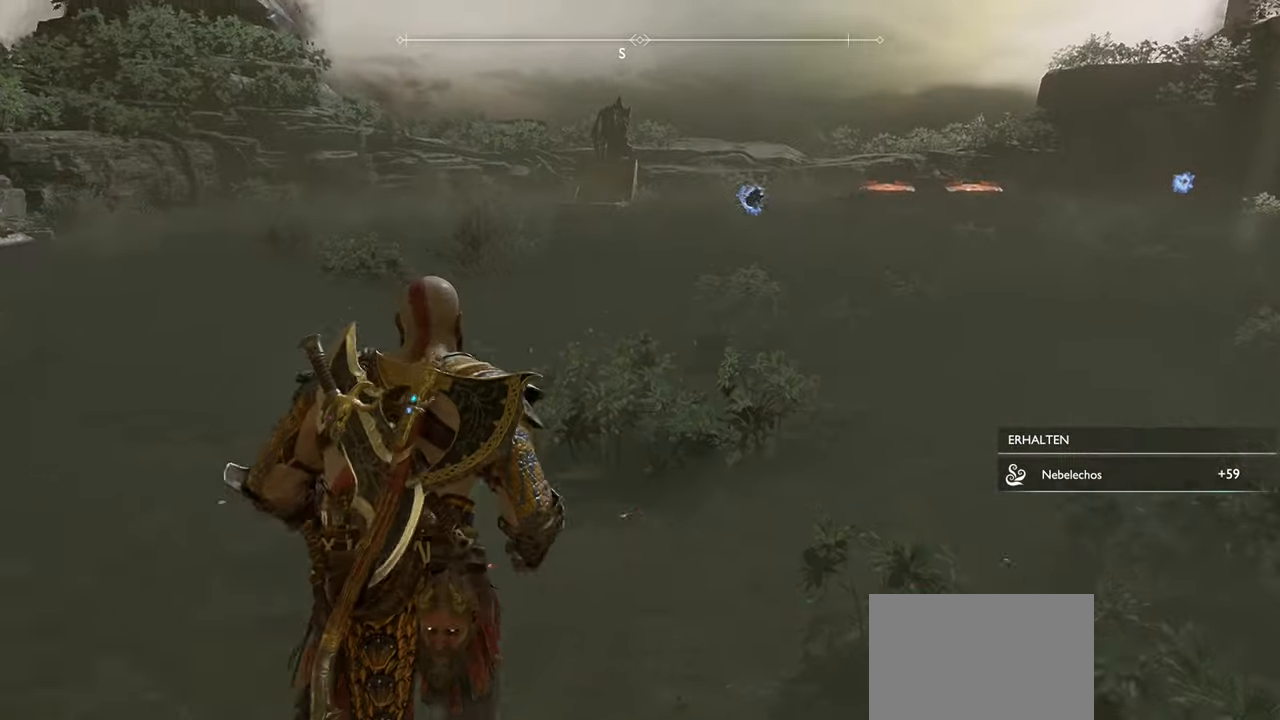
Gameplay with a controller (PlayStation layout); each line is a JSON object with the inputs held at the frame after it. "events" lists button and stick changes between this image and that frame as [ms after this image, input, new state], when the widget could be followed in between.
{"buttons": [], "left_stick": "up-left", "right_stick": "left", "events": [[217, "right_stick", "left"], [234, "left_stick", "up-left"]]}
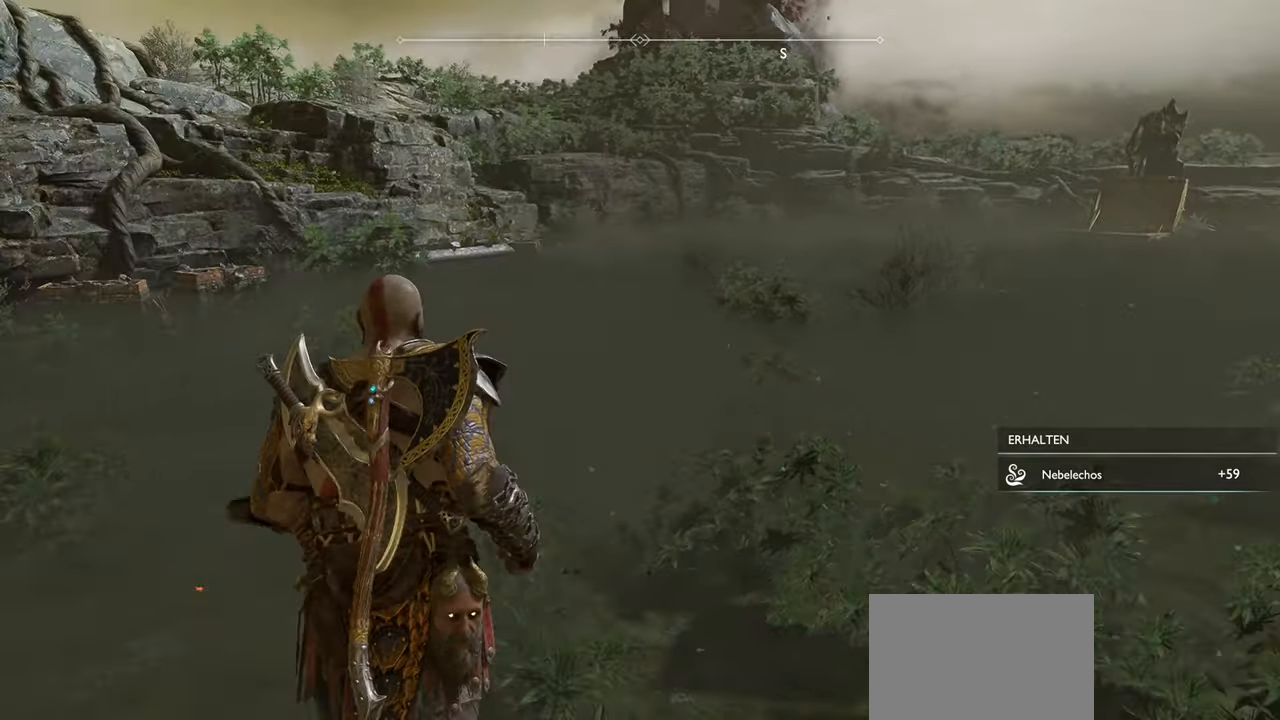
{"buttons": ["L3"], "left_stick": "up", "right_stick": "center", "events": [[50, "left_stick", "up"], [300, "right_stick", "center"], [384, "L3", "down"]]}
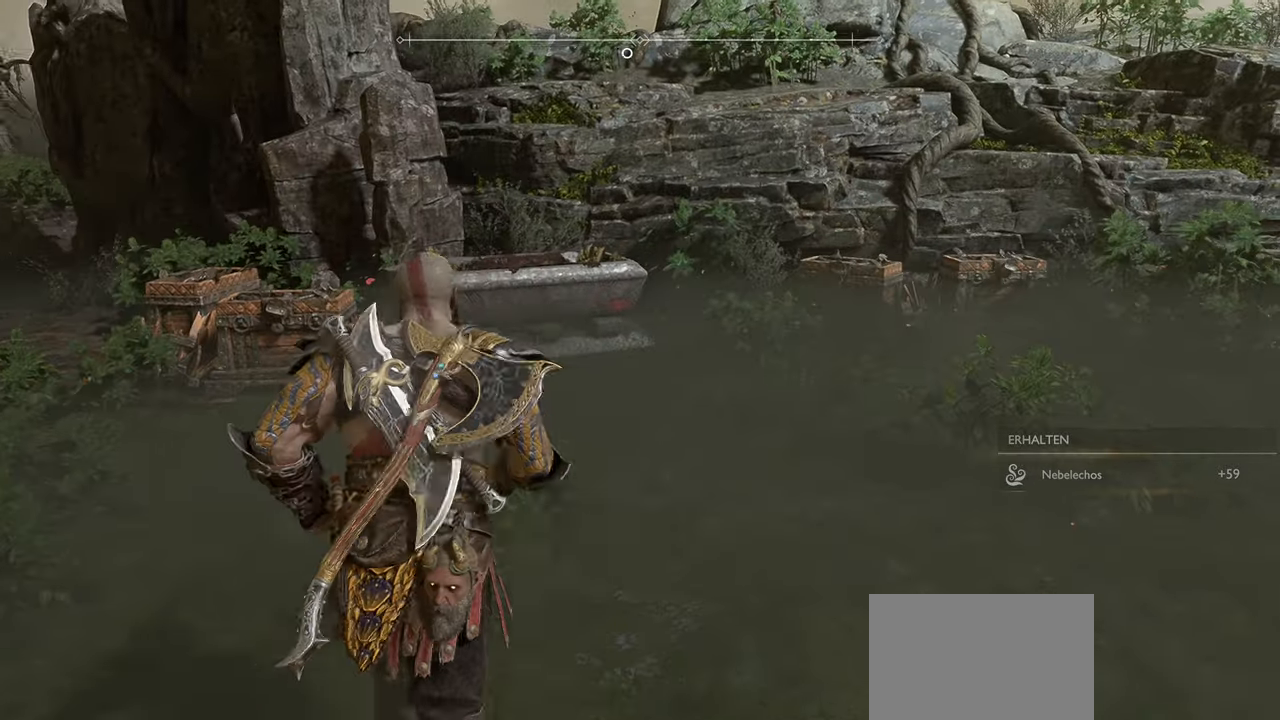
{"buttons": [], "left_stick": "up-right", "right_stick": "right", "events": [[17, "L3", "up"], [167, "right_stick", "left"], [317, "left_stick", "up-right"], [334, "right_stick", "right"]]}
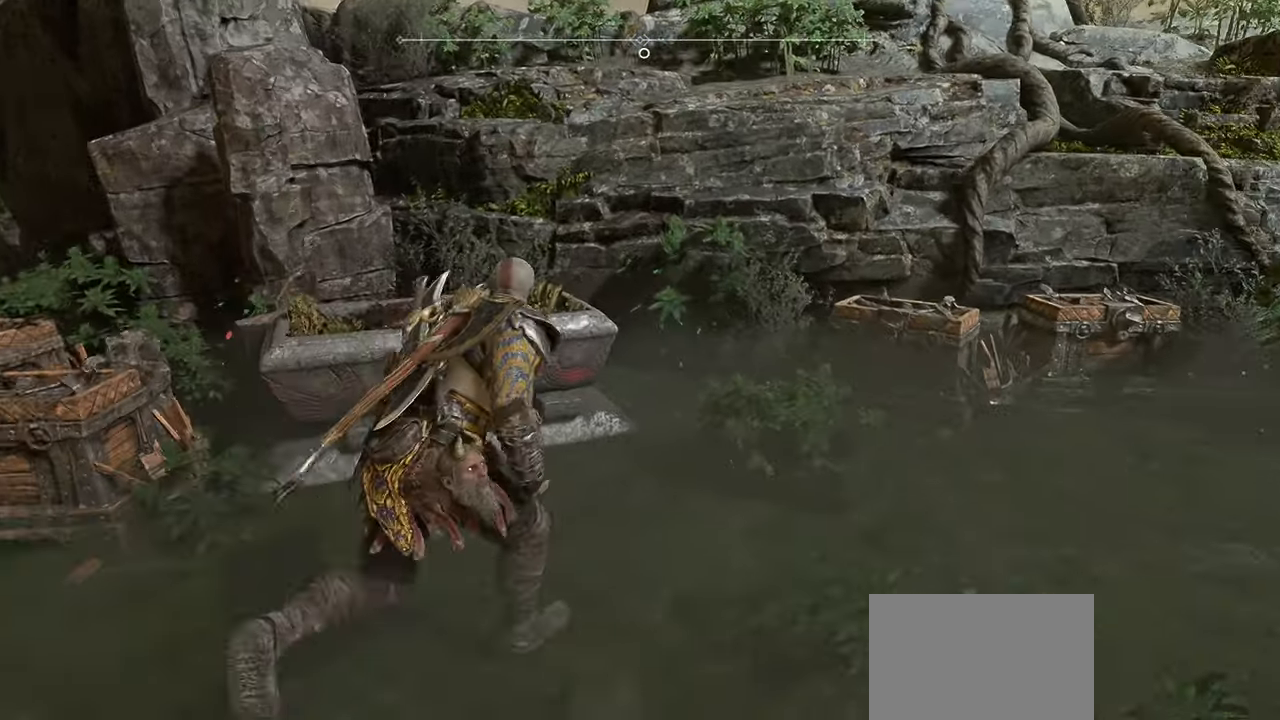
{"buttons": [], "left_stick": "up", "right_stick": "right", "events": [[484, "left_stick", "up"]]}
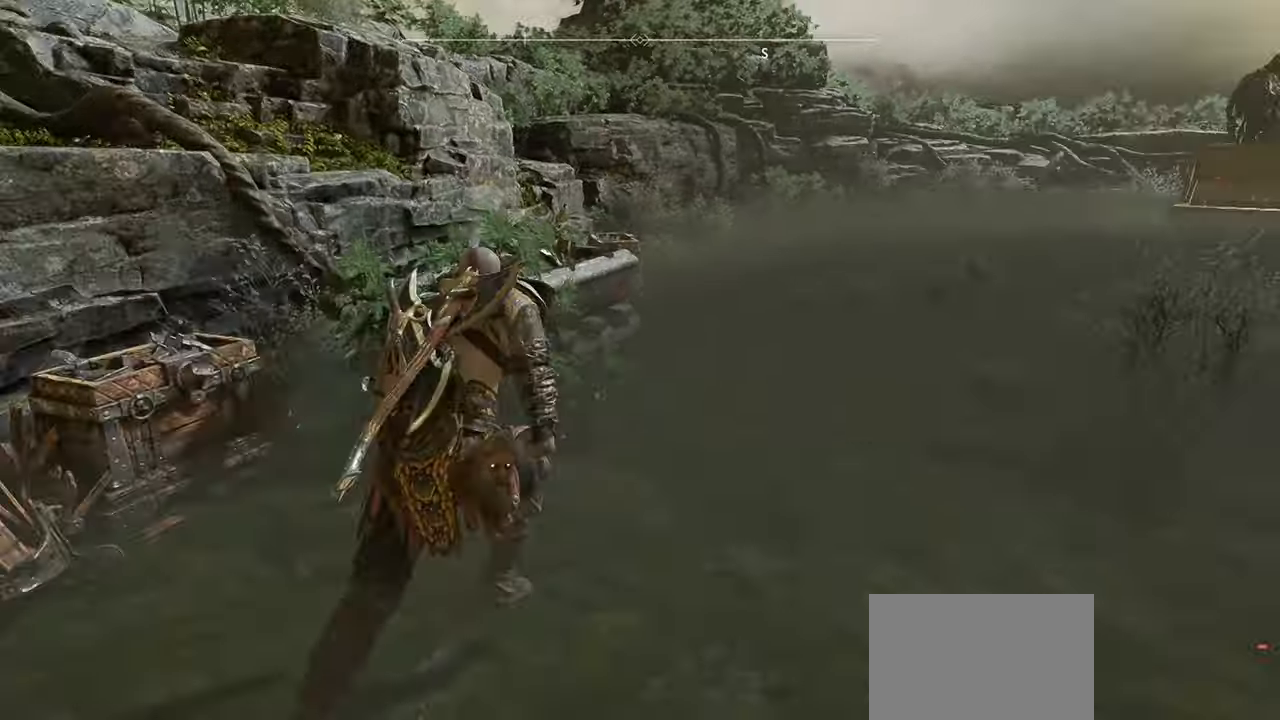
{"buttons": [], "left_stick": "up", "right_stick": "right", "events": [[51, "right_stick", "center"], [317, "right_stick", "right"]]}
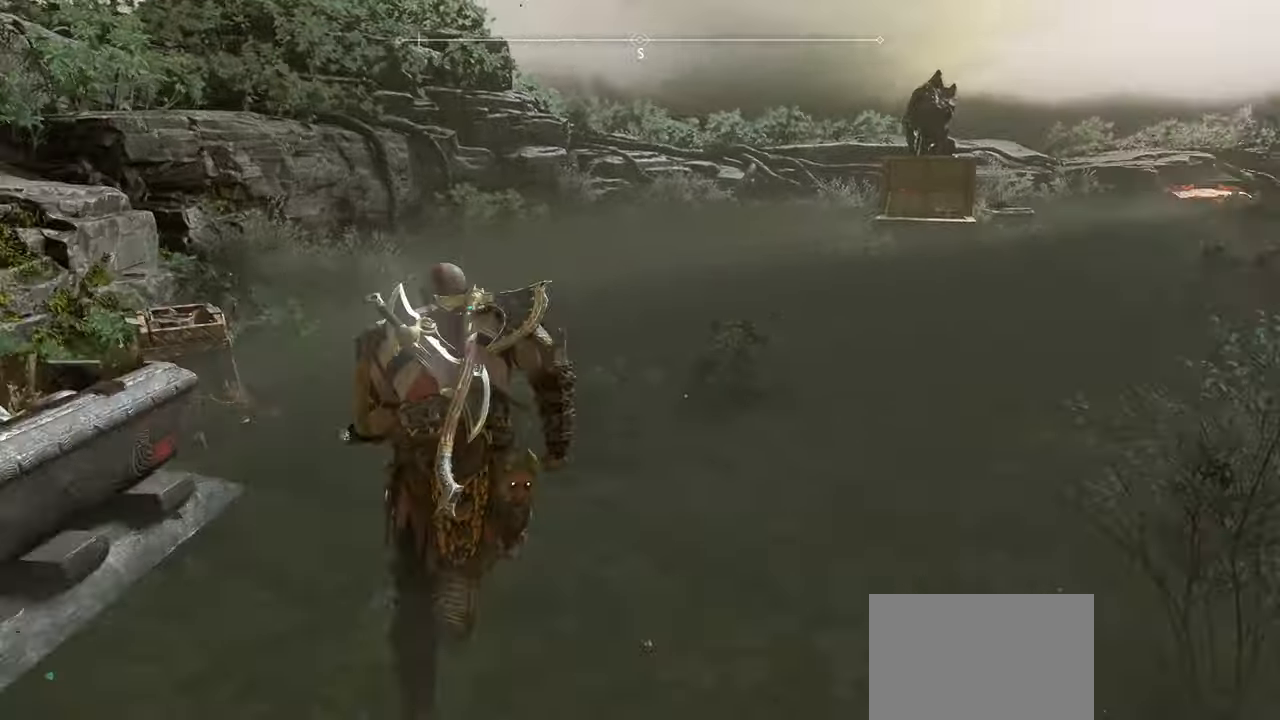
{"buttons": [], "left_stick": "up", "right_stick": "right", "events": [[33, "right_stick", "center"], [317, "right_stick", "right"]]}
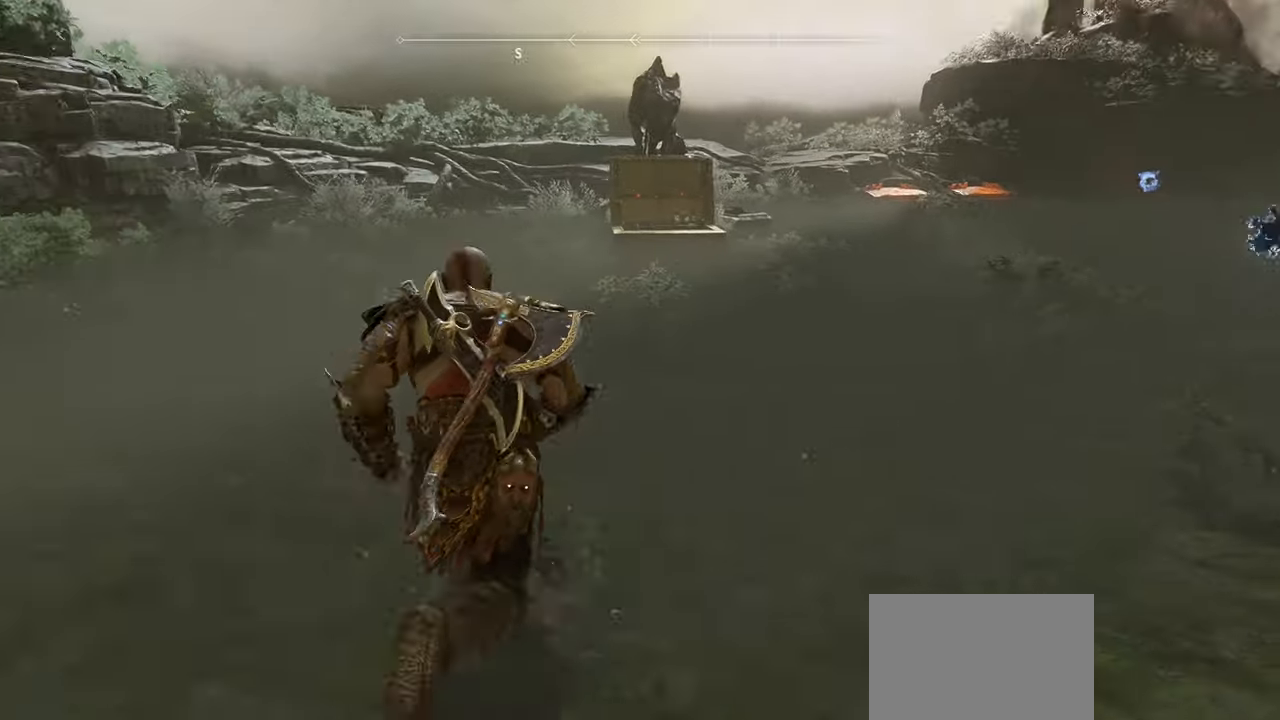
{"buttons": [], "left_stick": "up", "right_stick": "right", "events": [[101, "right_stick", "center"], [351, "right_stick", "right"]]}
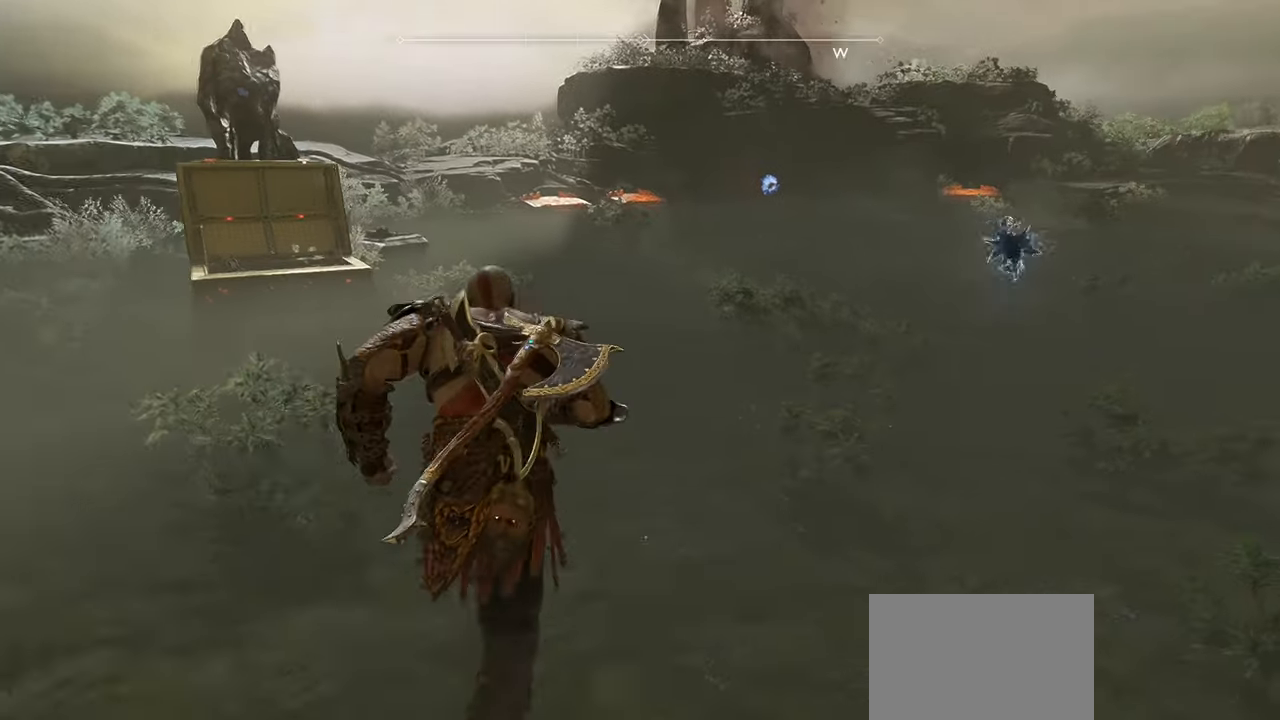
{"buttons": [], "left_stick": "up", "right_stick": "center", "events": [[67, "right_stick", "center"], [184, "right_stick", "left"], [434, "right_stick", "center"]]}
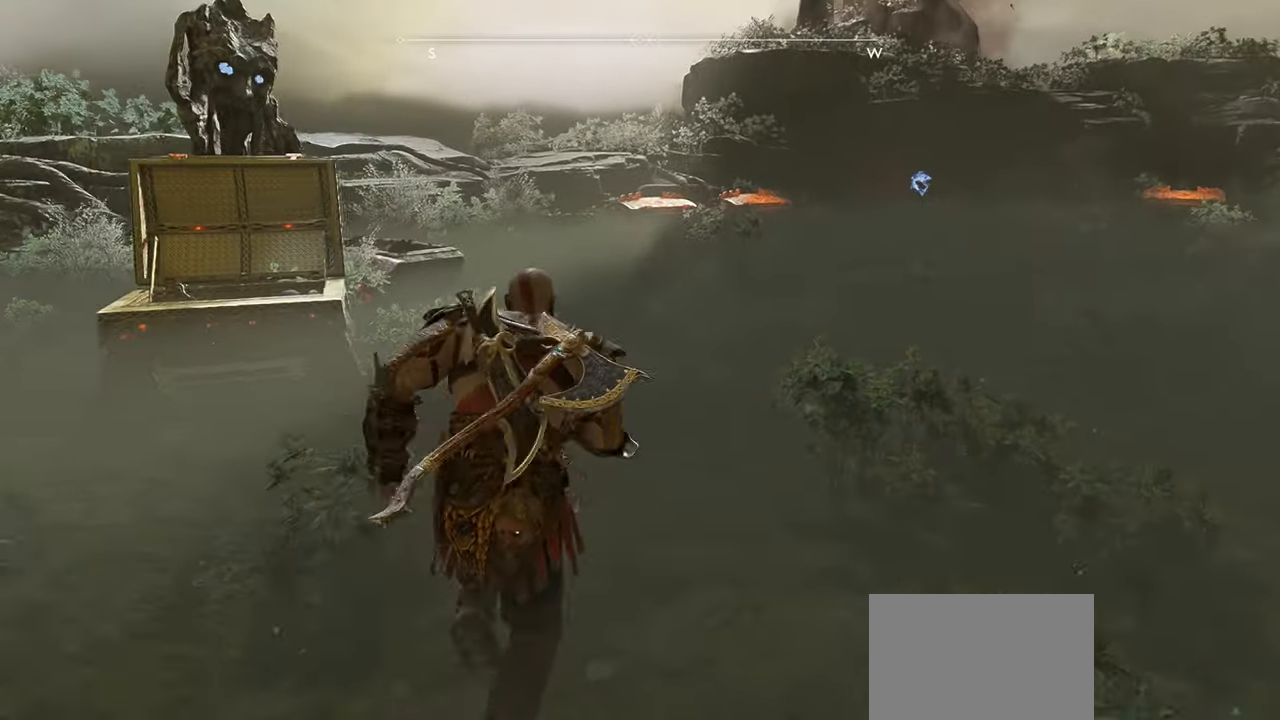
{"buttons": [], "left_stick": "up-right", "right_stick": "left", "events": [[284, "right_stick", "left"], [451, "left_stick", "up-right"]]}
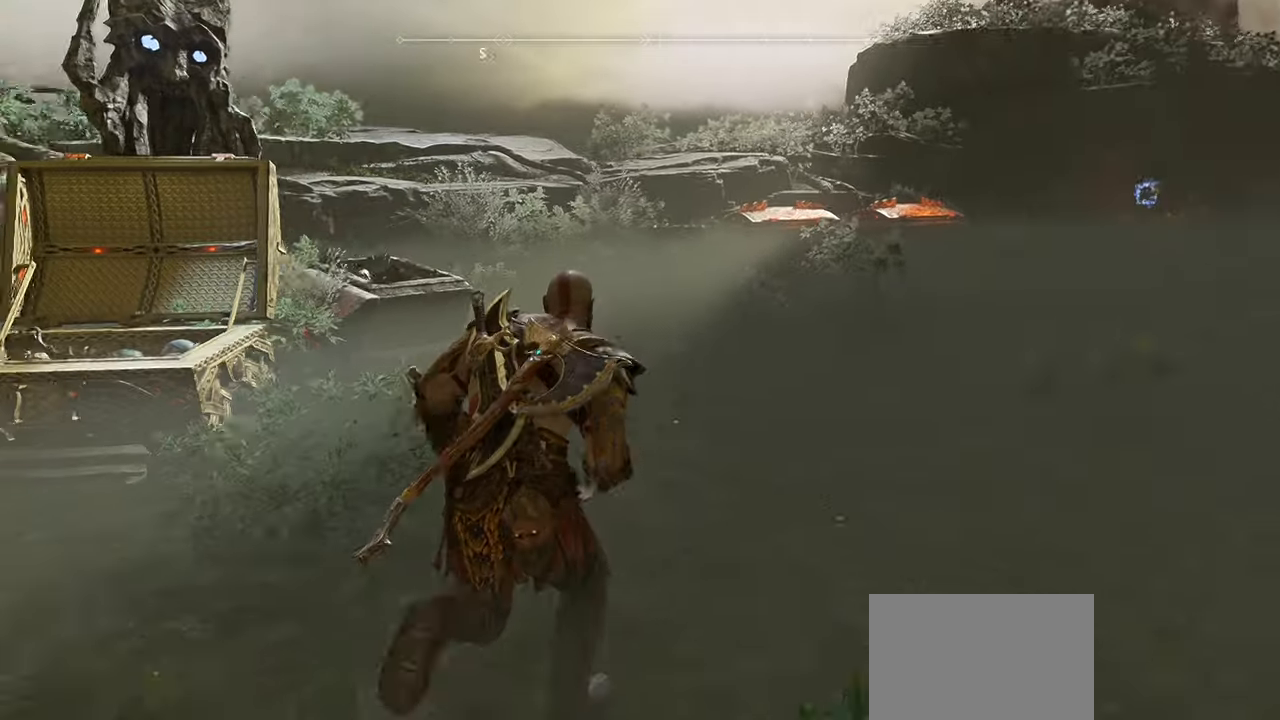
{"buttons": [], "left_stick": "up-right", "right_stick": "right", "events": [[50, "right_stick", "center"], [150, "right_stick", "left"], [300, "right_stick", "center"], [450, "right_stick", "right"]]}
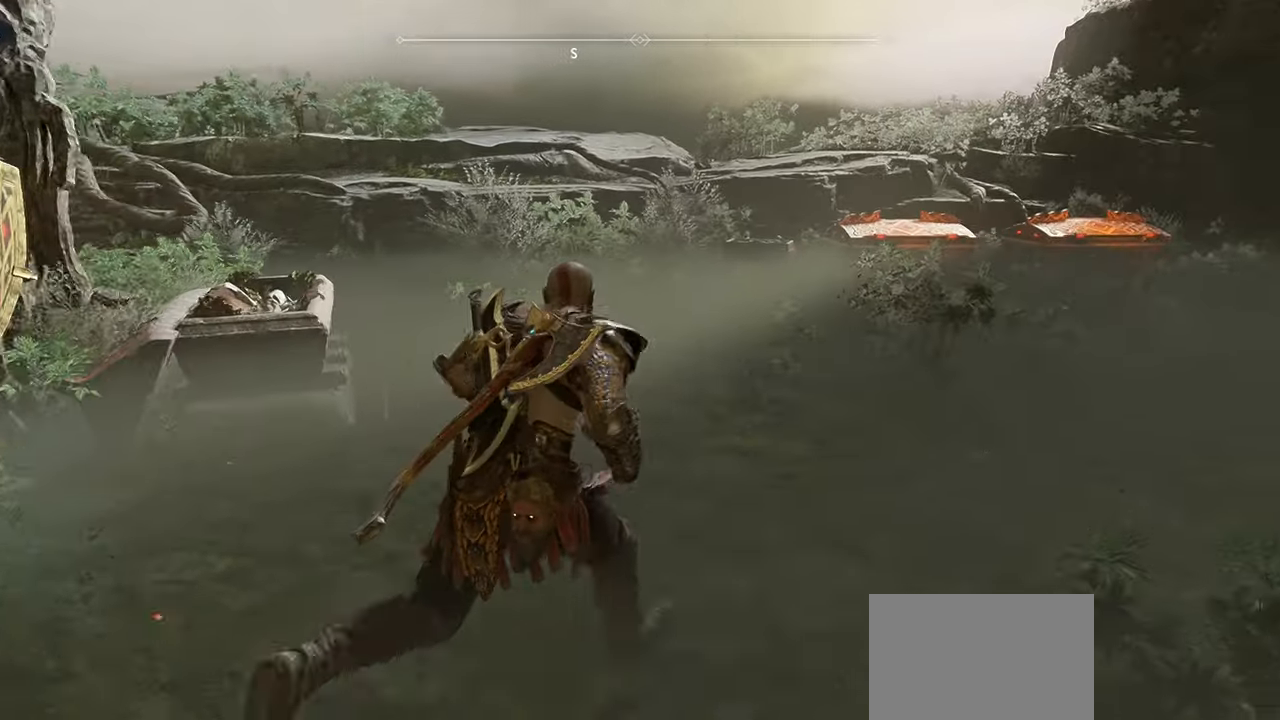
{"buttons": [], "left_stick": "up", "right_stick": "center", "events": [[51, "left_stick", "up"], [134, "right_stick", "center"]]}
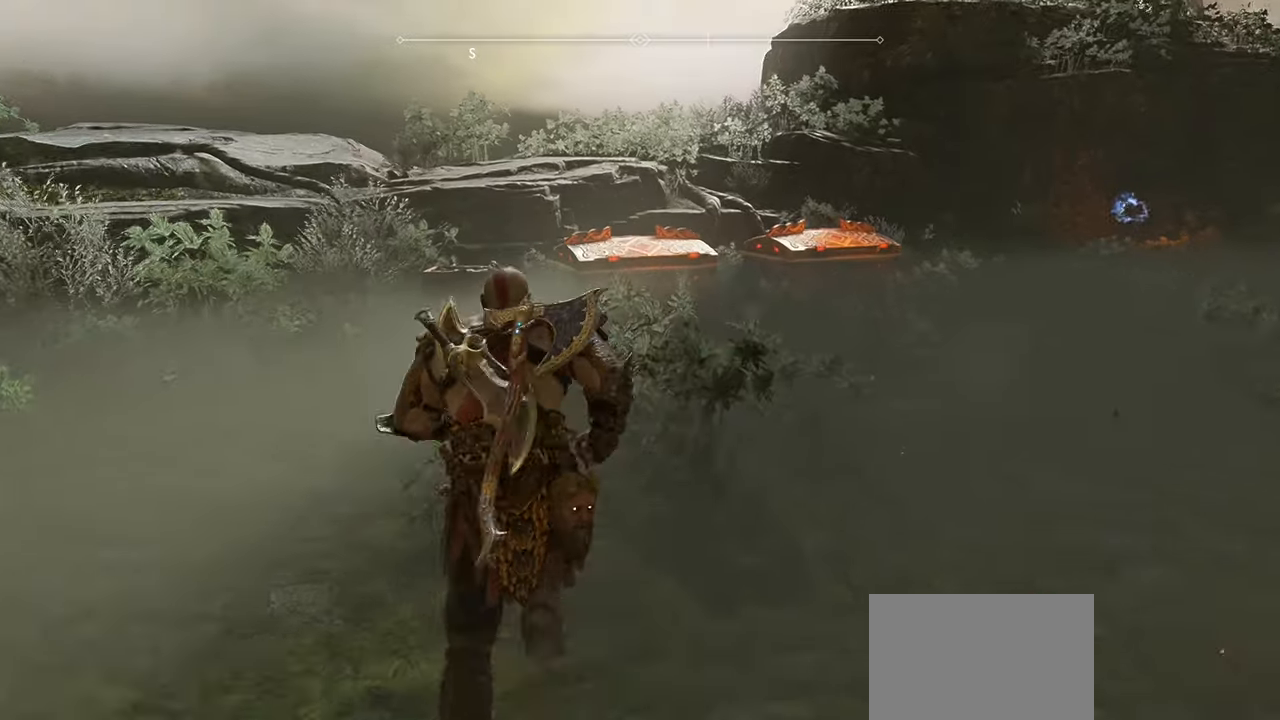
{"buttons": [], "left_stick": "up", "right_stick": "center", "events": []}
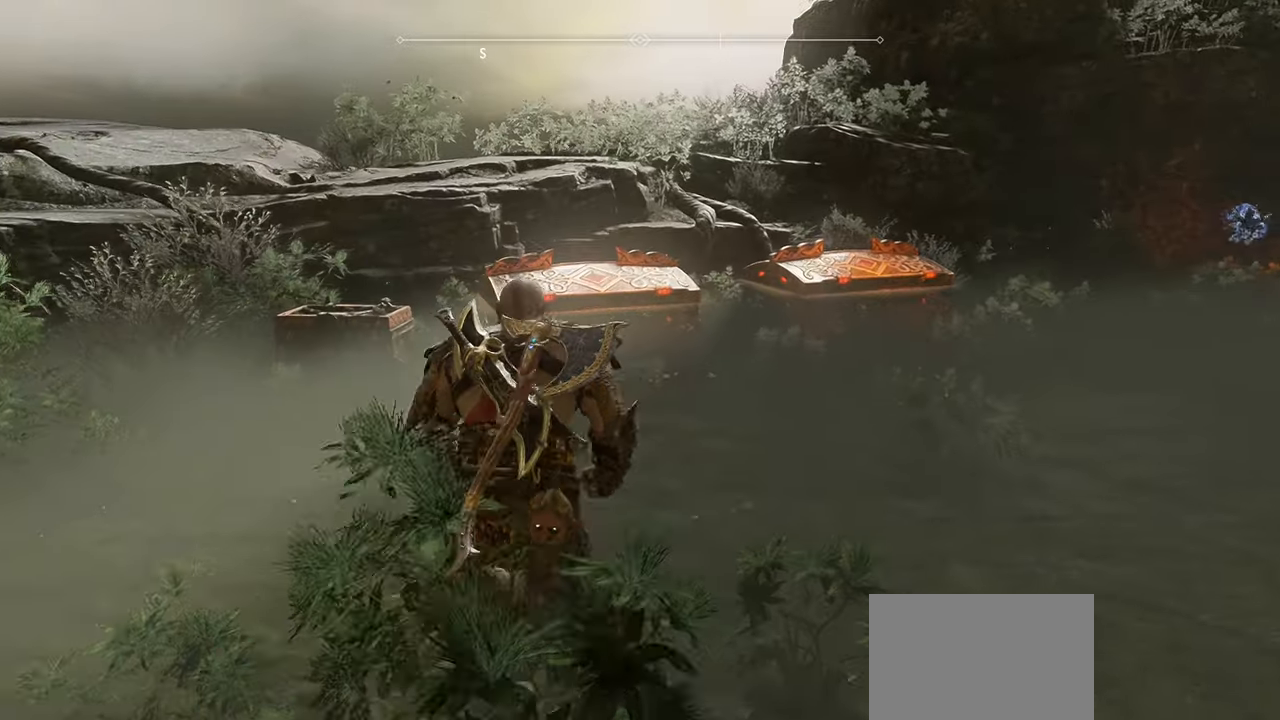
{"buttons": [], "left_stick": "up", "right_stick": "center", "events": [[16, "right_stick", "down-left"], [300, "right_stick", "center"]]}
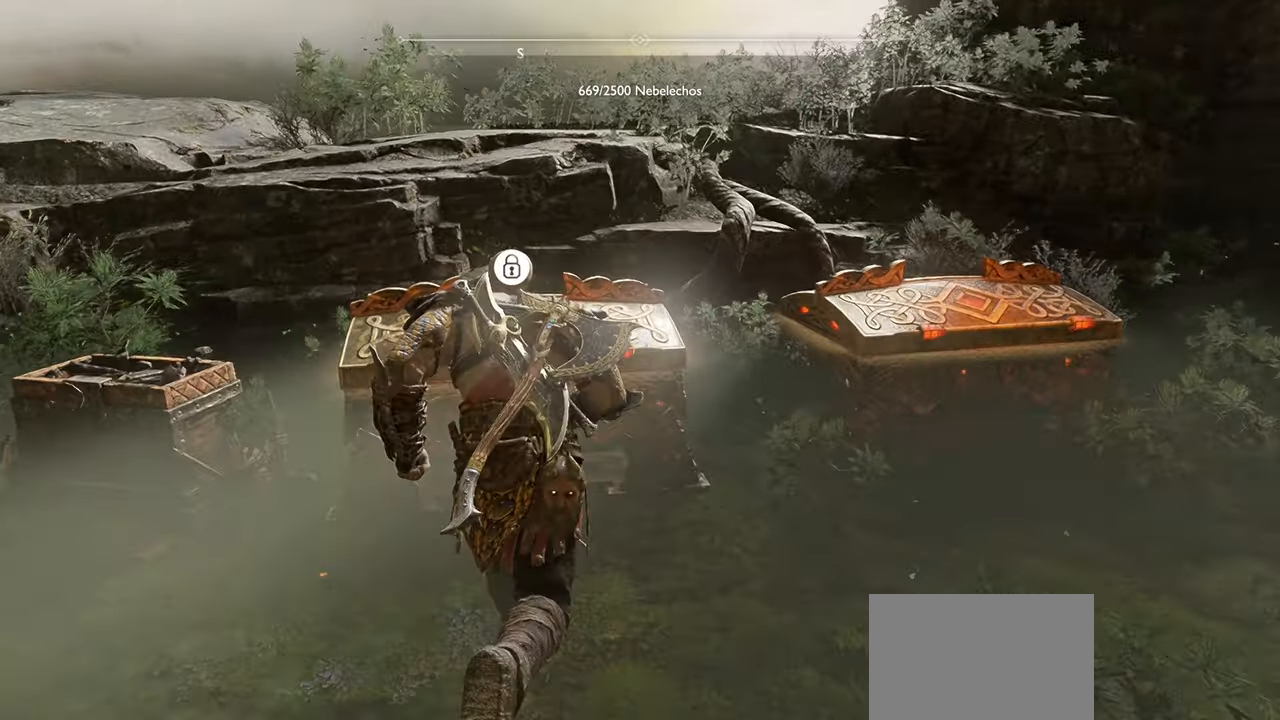
{"buttons": [], "left_stick": "center", "right_stick": "center", "events": [[34, "left_stick", "center"]]}
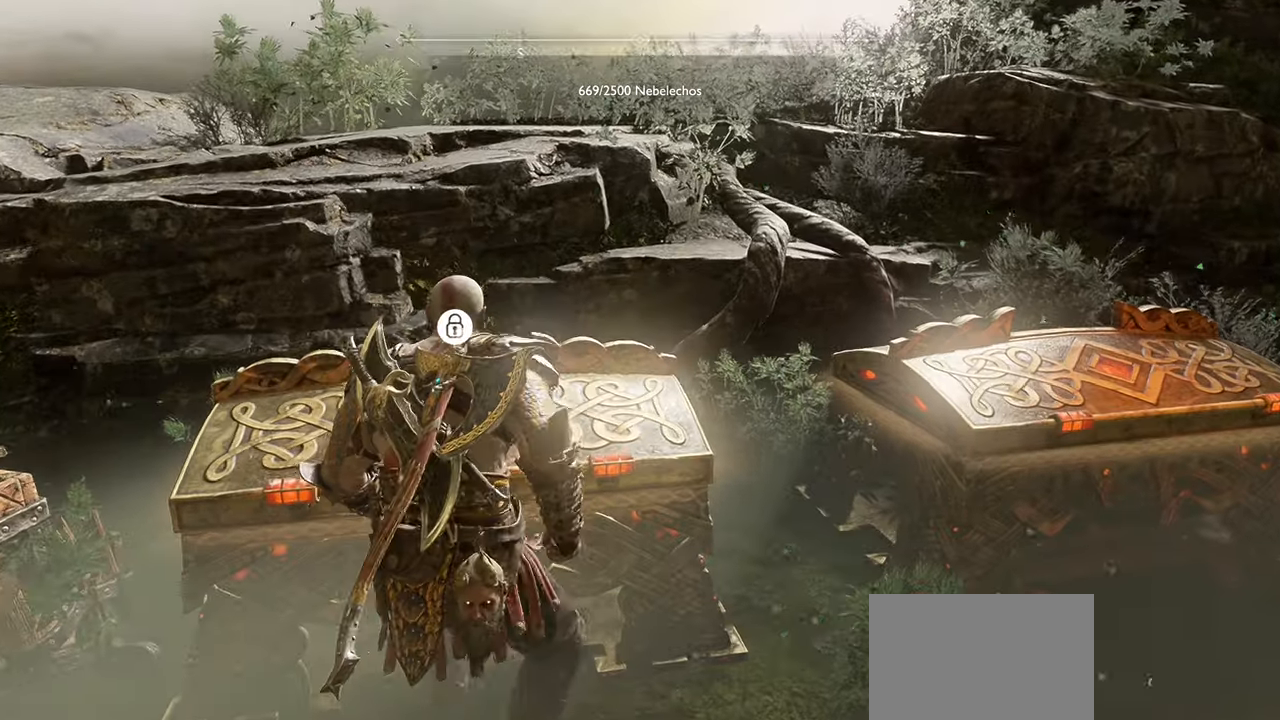
{"buttons": [], "left_stick": "center", "right_stick": "center", "events": []}
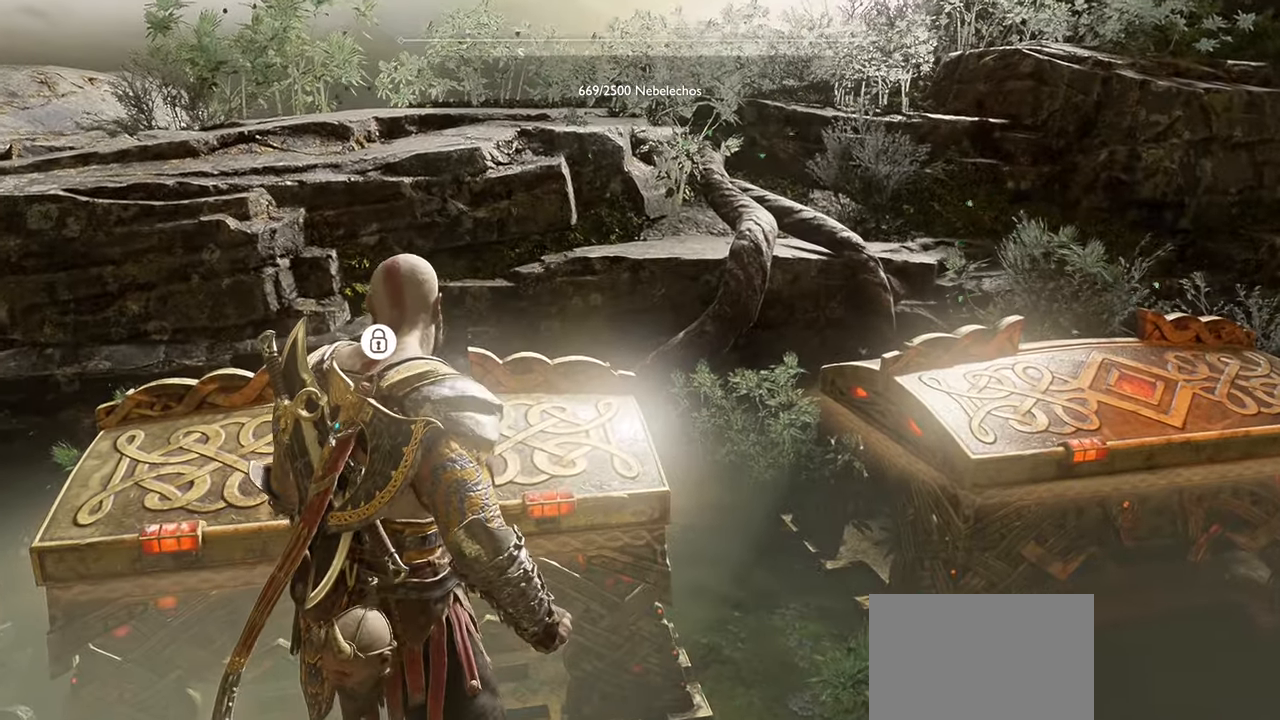
{"buttons": [], "left_stick": "center", "right_stick": "center", "events": []}
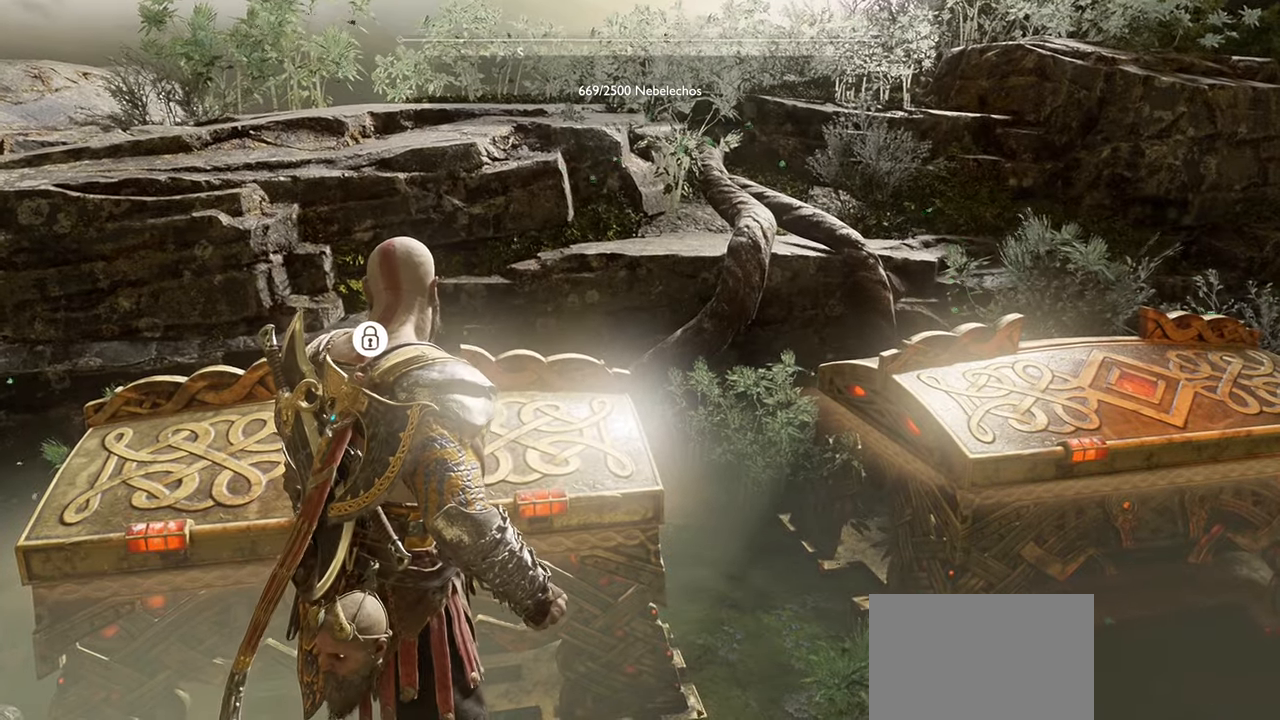
{"buttons": [], "left_stick": "center", "right_stick": "center", "events": []}
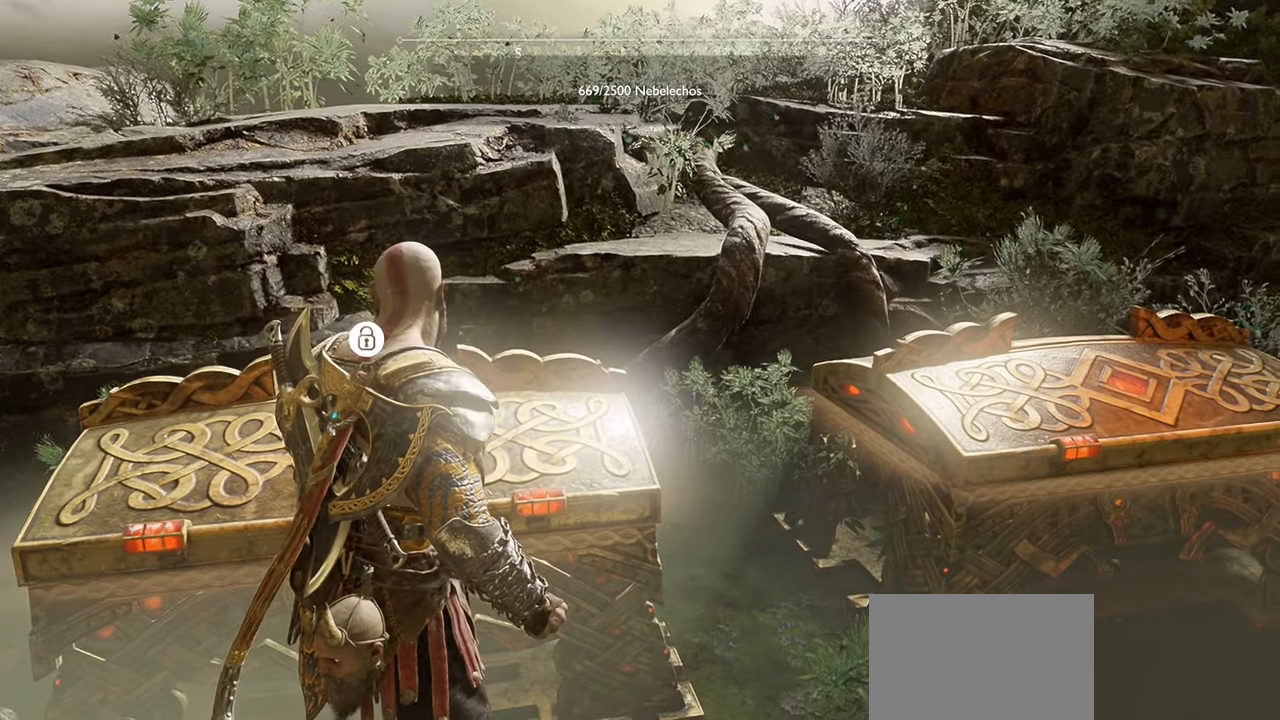
{"buttons": [], "left_stick": "right", "right_stick": "right", "events": [[100, "right_stick", "right"], [234, "left_stick", "right"]]}
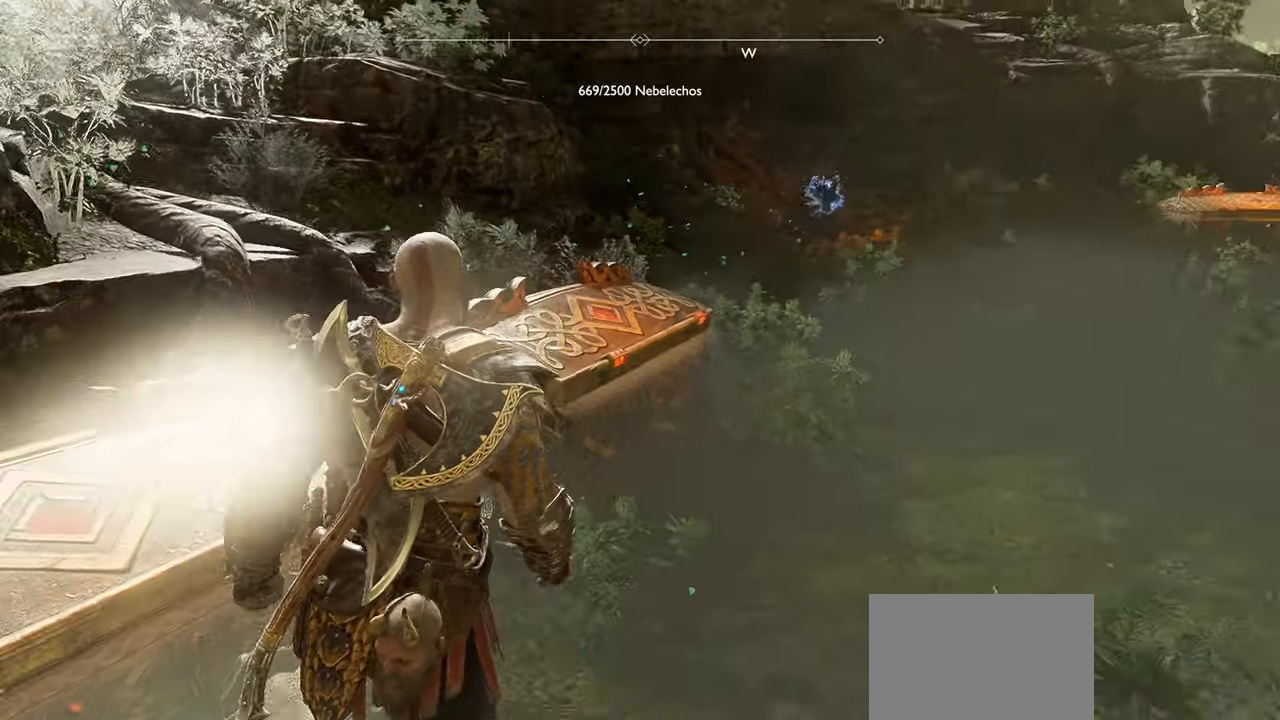
{"buttons": [], "left_stick": "up-right", "right_stick": "right", "events": [[400, "left_stick", "up-right"]]}
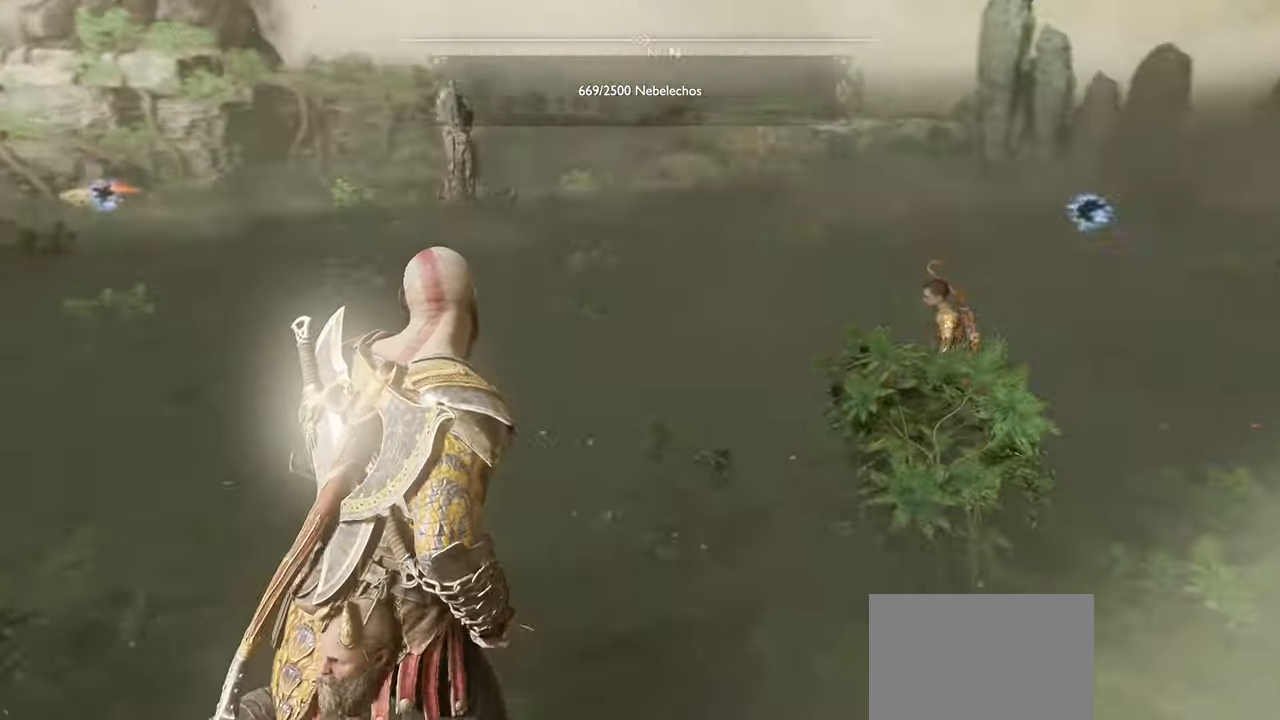
{"buttons": [], "left_stick": "up", "right_stick": "left", "events": [[17, "right_stick", "center"], [351, "left_stick", "up"], [451, "right_stick", "left"]]}
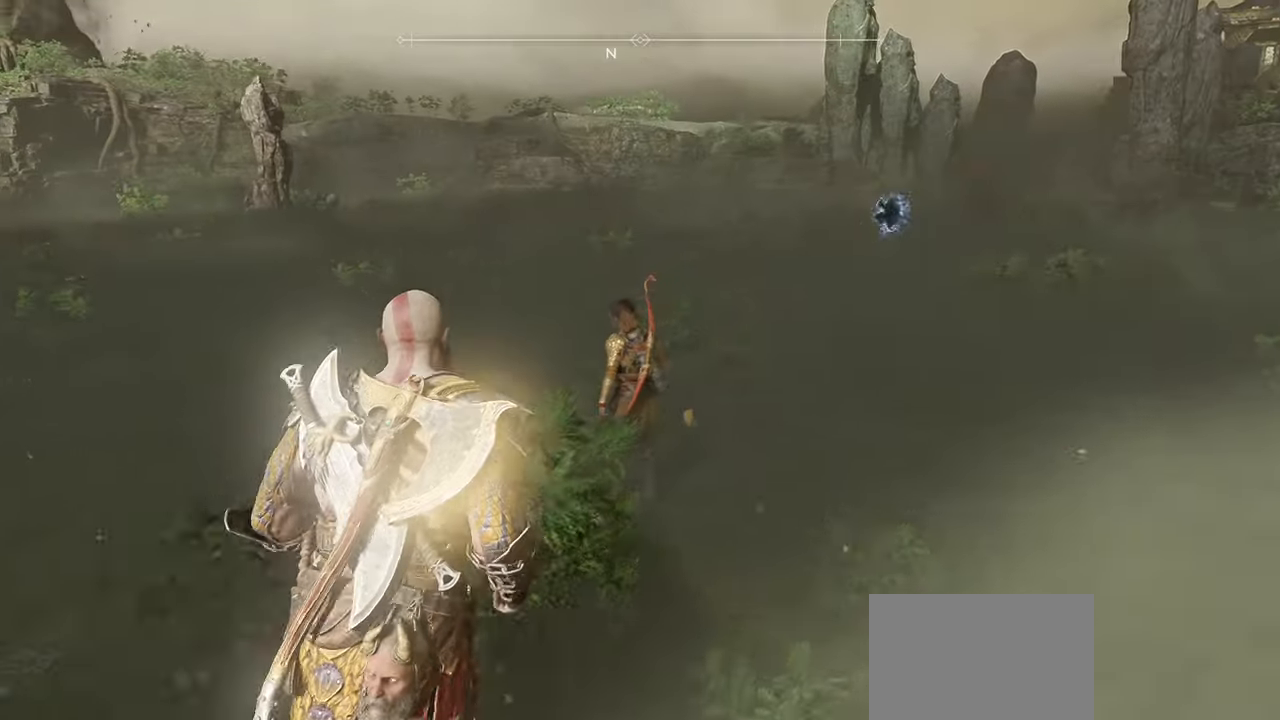
{"buttons": [], "left_stick": "up", "right_stick": "center", "events": [[350, "right_stick", "center"]]}
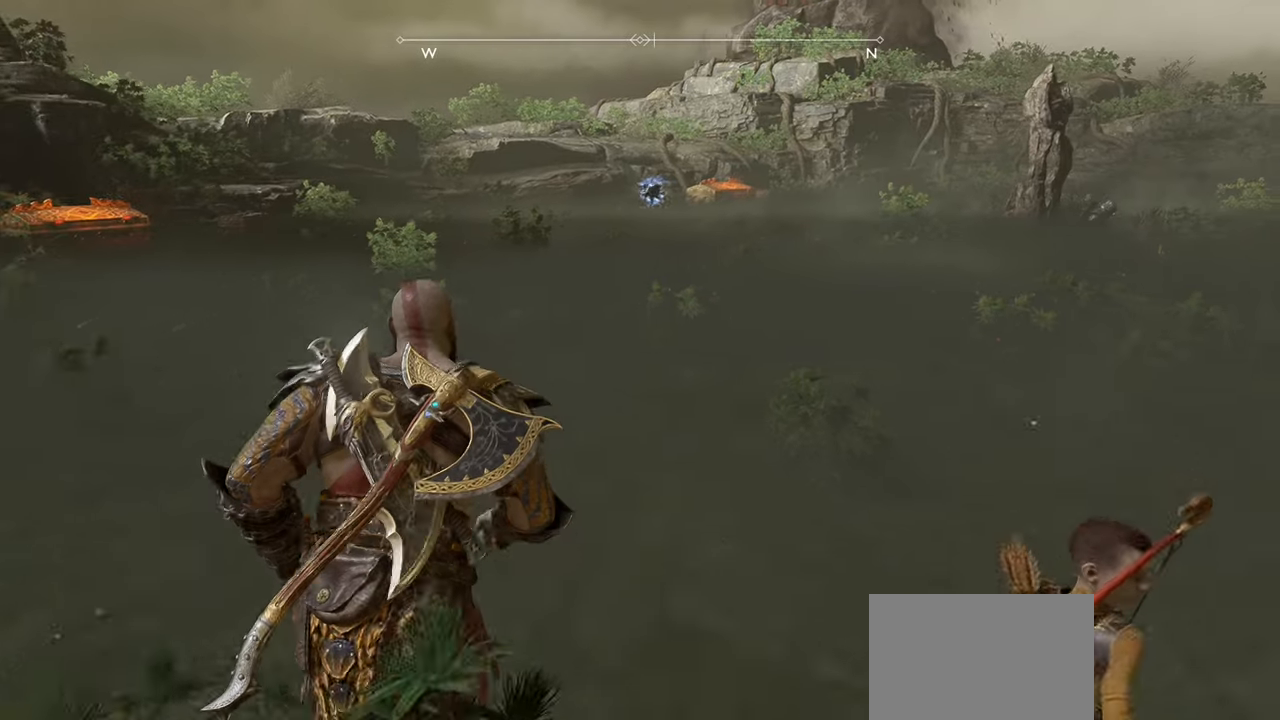
{"buttons": [], "left_stick": "up-right", "right_stick": "left", "events": [[116, "right_stick", "left"], [250, "left_stick", "up-right"]]}
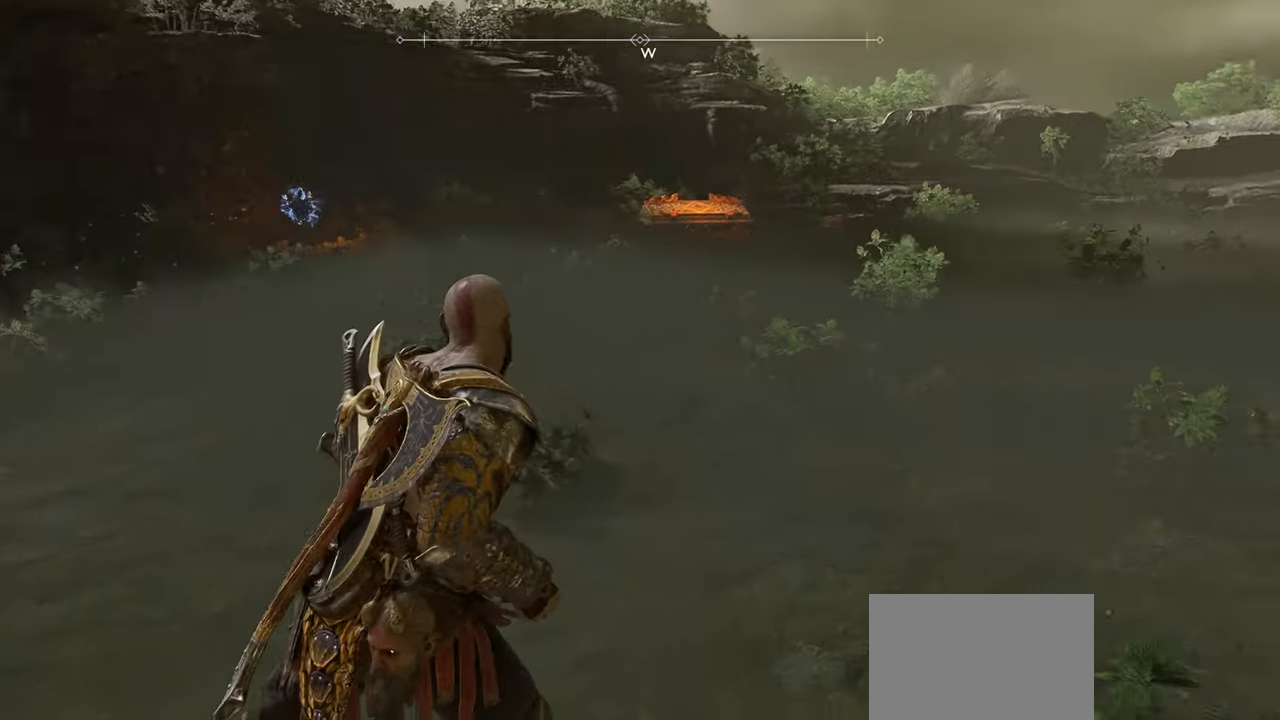
{"buttons": [], "left_stick": "up-right", "right_stick": "center", "events": [[83, "right_stick", "center"]]}
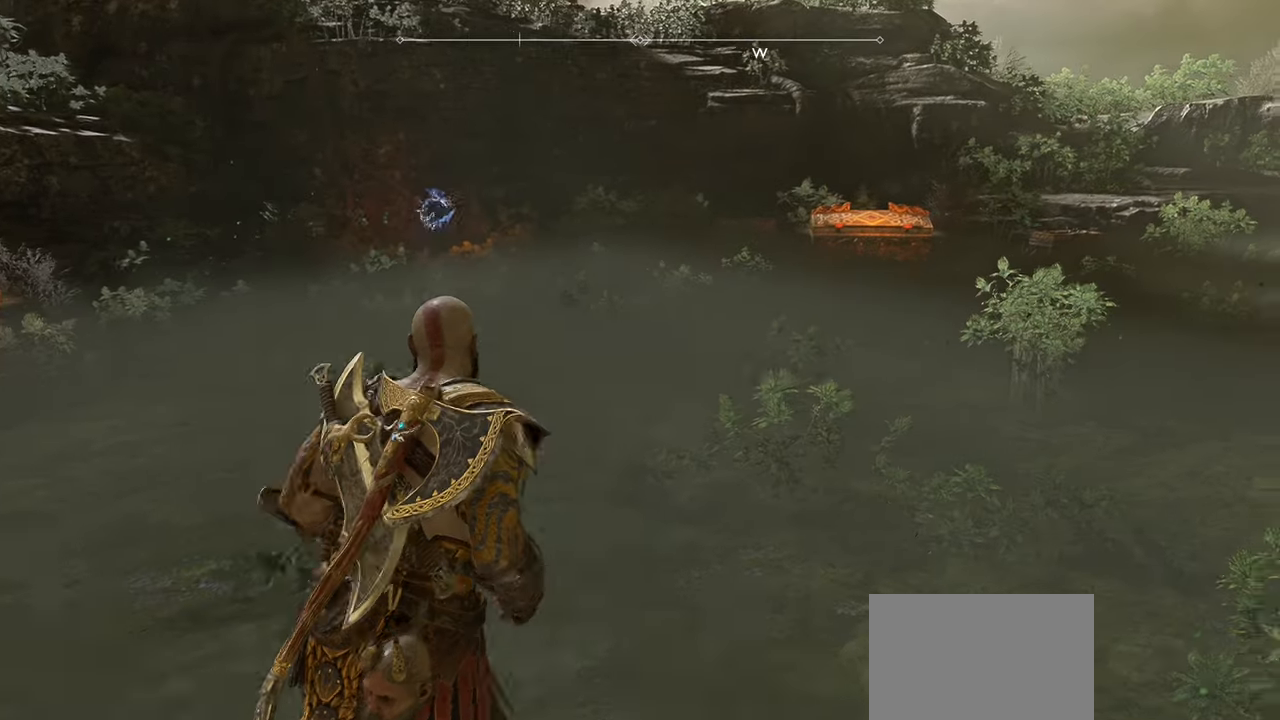
{"buttons": [], "left_stick": "up-right", "right_stick": "right", "events": [[216, "right_stick", "right"]]}
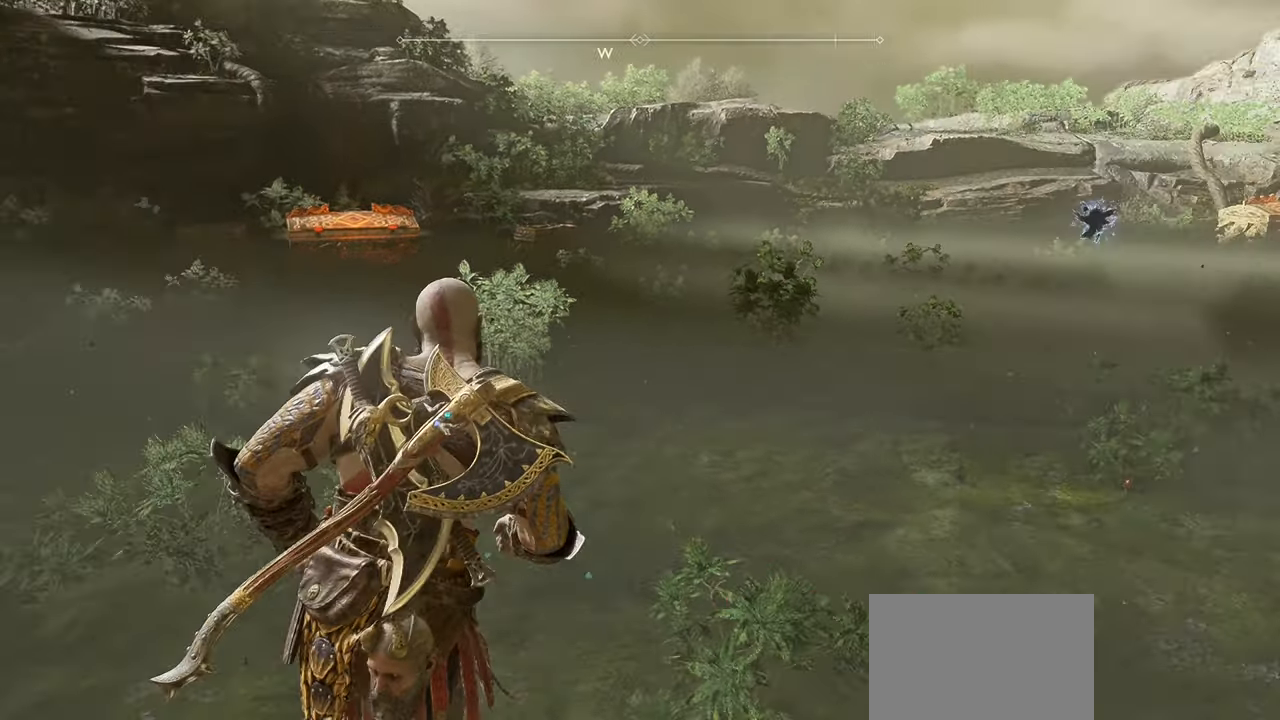
{"buttons": [], "left_stick": "up-right", "right_stick": "right", "events": []}
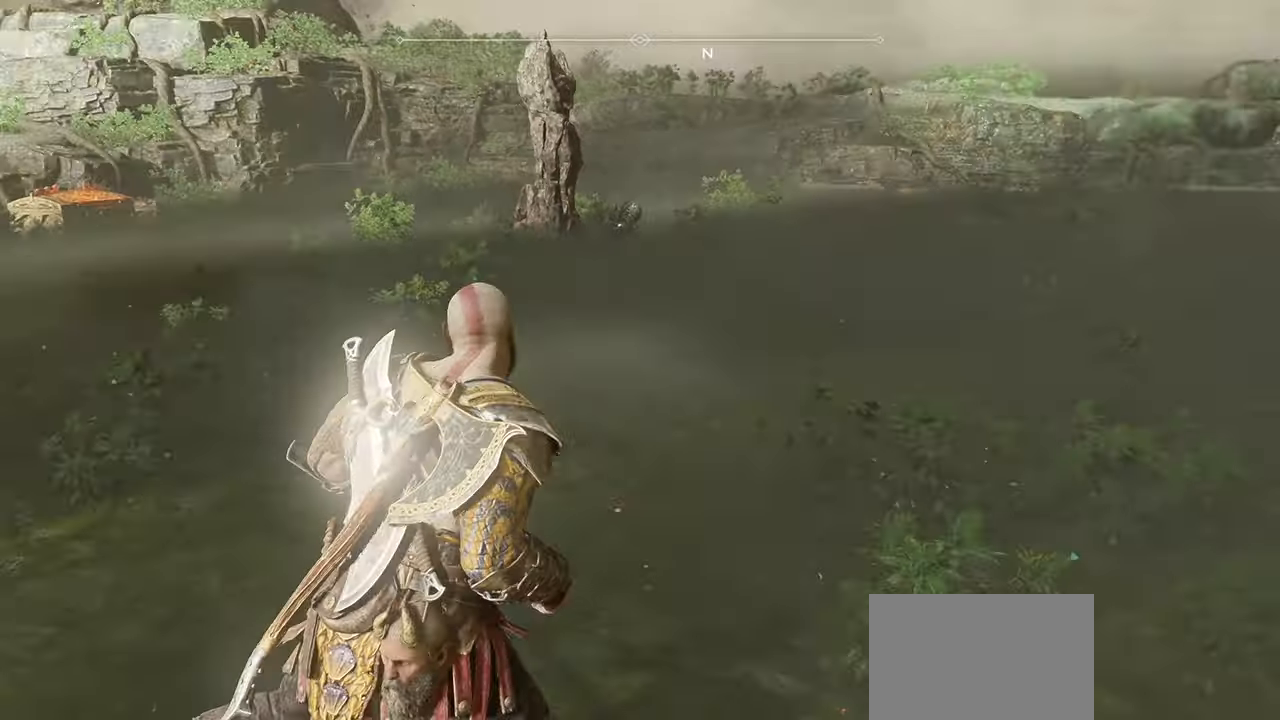
{"buttons": [], "left_stick": "up", "right_stick": "center", "events": [[183, "left_stick", "up"], [300, "right_stick", "center"]]}
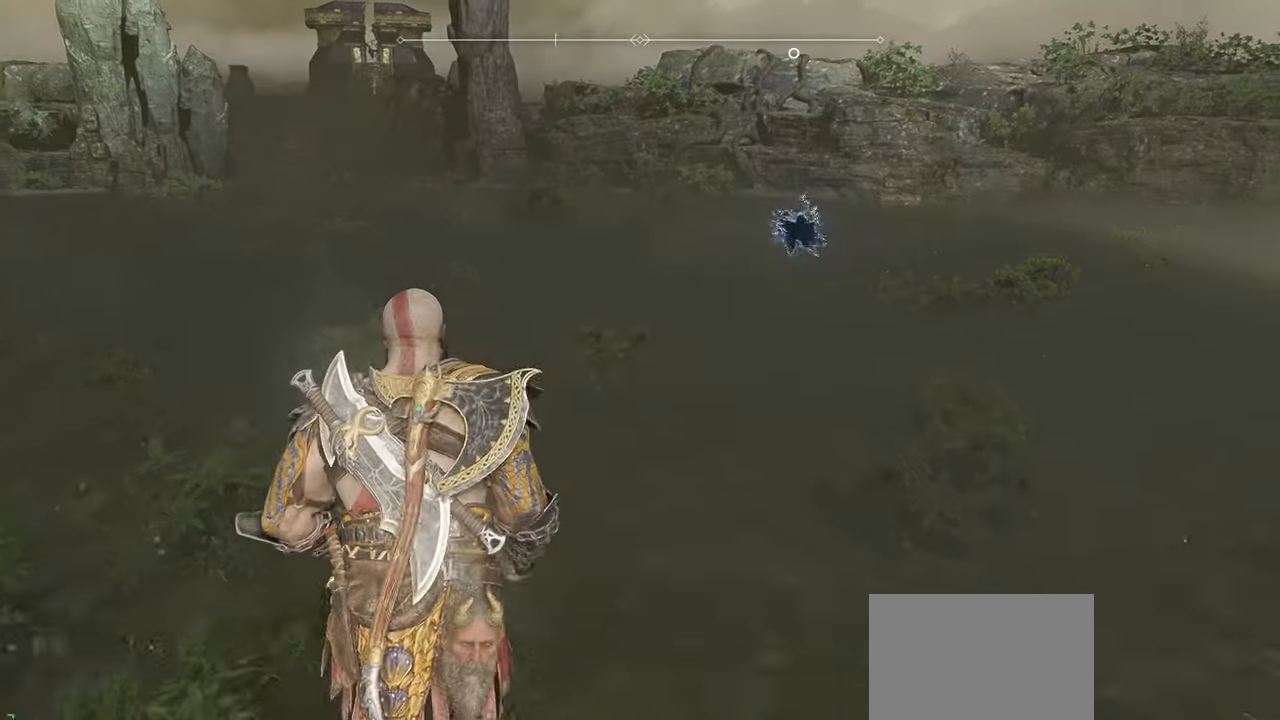
{"buttons": [], "left_stick": "up", "right_stick": "right", "events": [[150, "right_stick", "up-right"], [400, "right_stick", "right"]]}
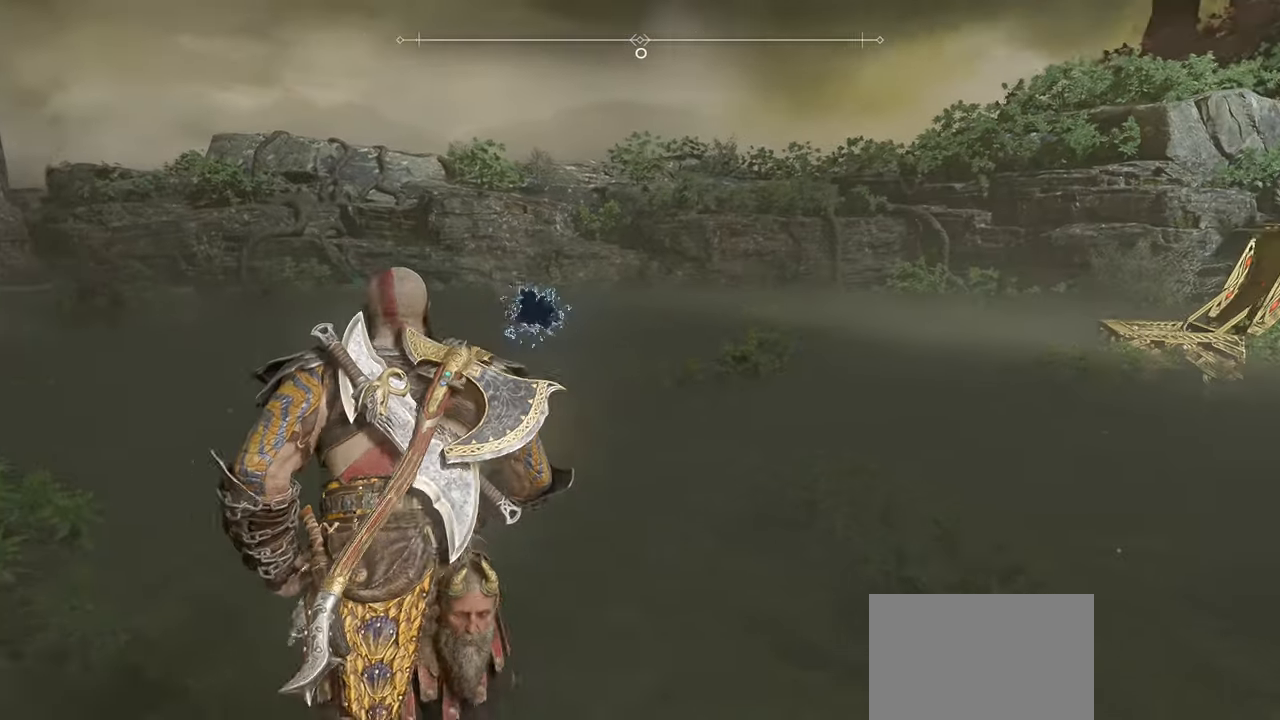
{"buttons": [], "left_stick": "up-left", "right_stick": "center", "events": [[150, "left_stick", "up-left"], [267, "right_stick", "center"]]}
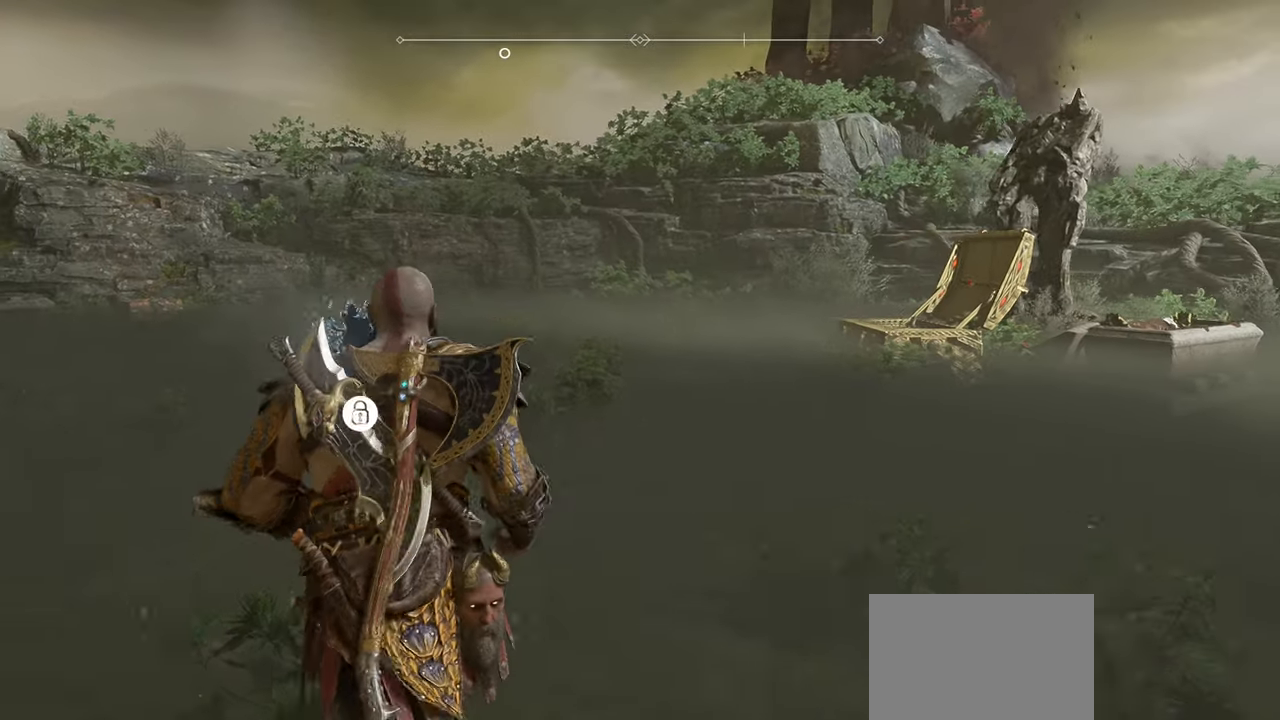
{"buttons": [], "left_stick": "center", "right_stick": "center", "events": [[84, "right_stick", "right"], [384, "right_stick", "center"], [401, "left_stick", "center"]]}
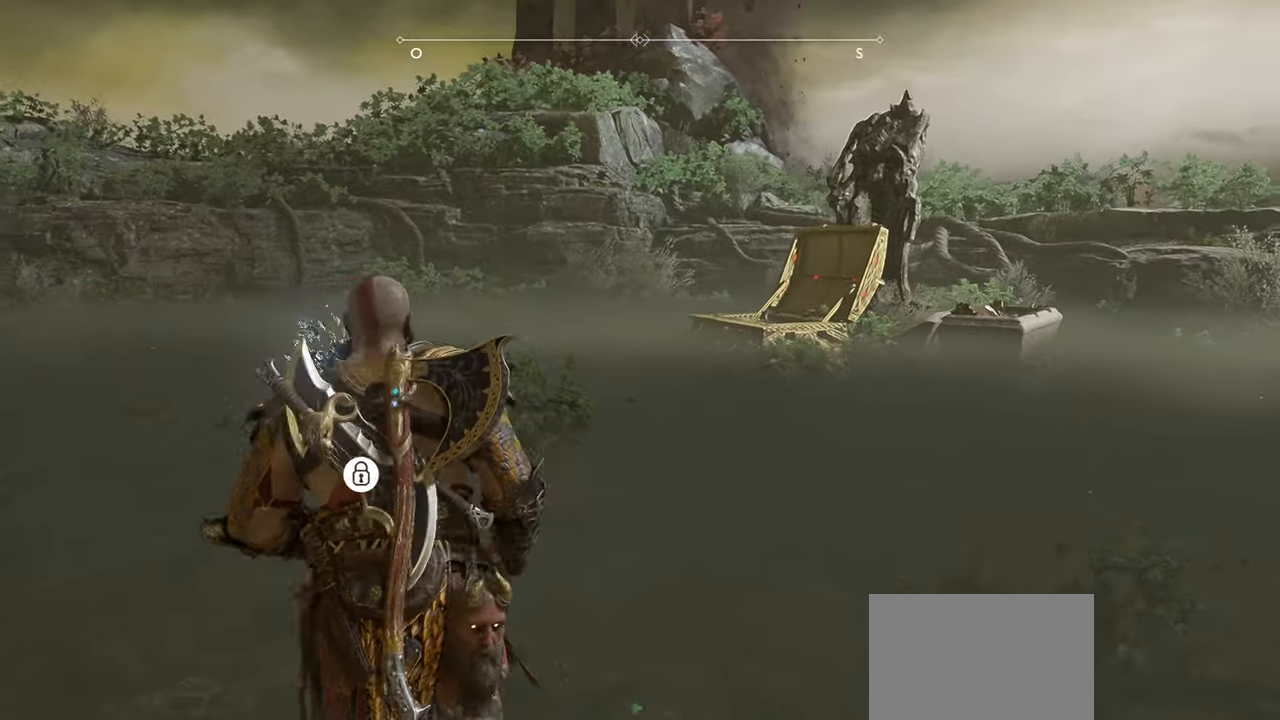
{"buttons": [], "left_stick": "center", "right_stick": "center", "events": [[200, "left_stick", "up"], [250, "right_stick", "down"], [384, "right_stick", "center"], [434, "left_stick", "center"]]}